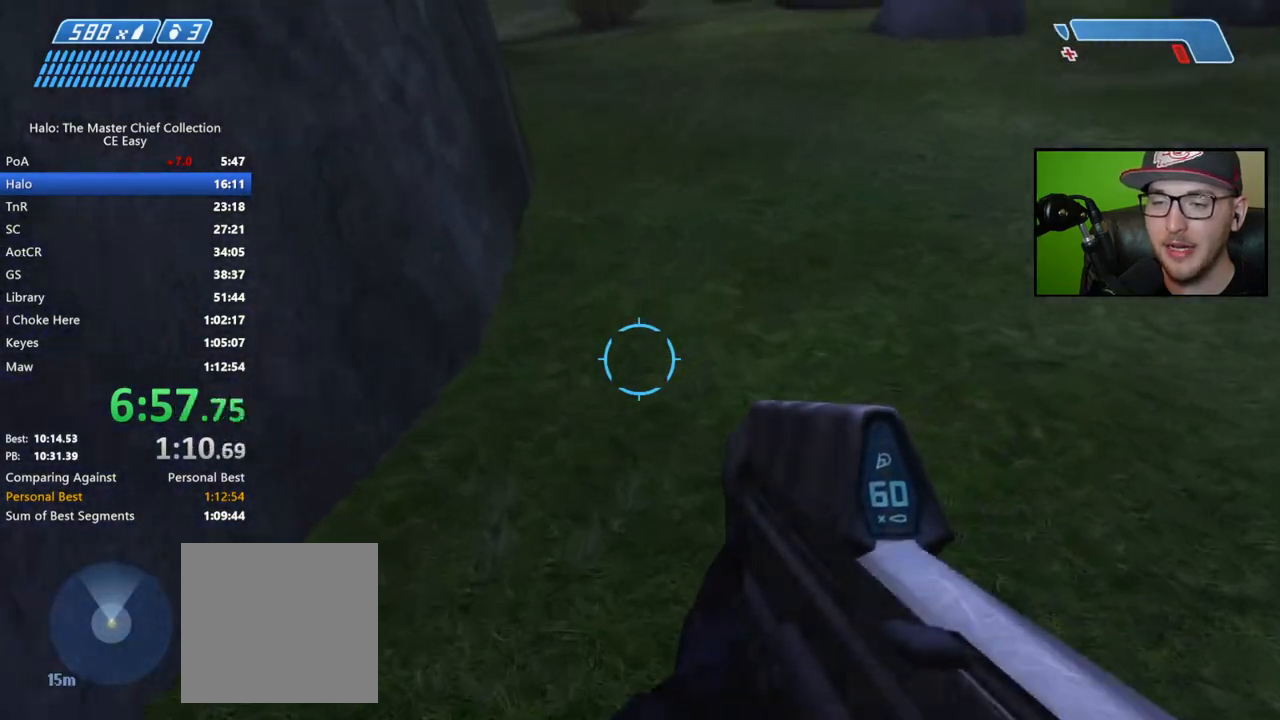
Gameplay with a controller (Xbox layout); each line is a JSON object with the inputs held at the frame after it. "events" lists button and stick changes between this image and that frame as [ms after this image, input, new state], when the widget could be followed in between.
{"buttons": [], "left_stick": "up", "right_stick": "center", "events": [[217, "right_stick", "center"]]}
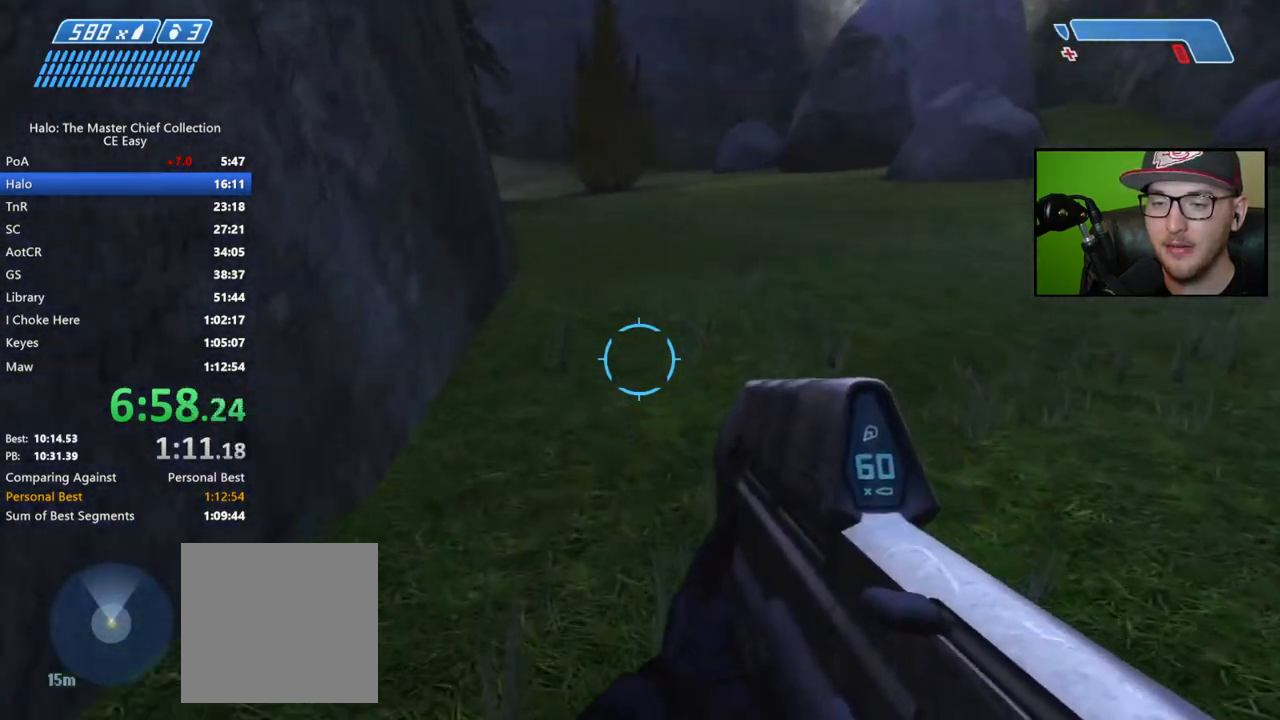
{"buttons": [], "left_stick": "up", "right_stick": "center", "events": [[17, "A", "down"], [117, "A", "up"], [383, "Y", "down"], [500, "Y", "up"]]}
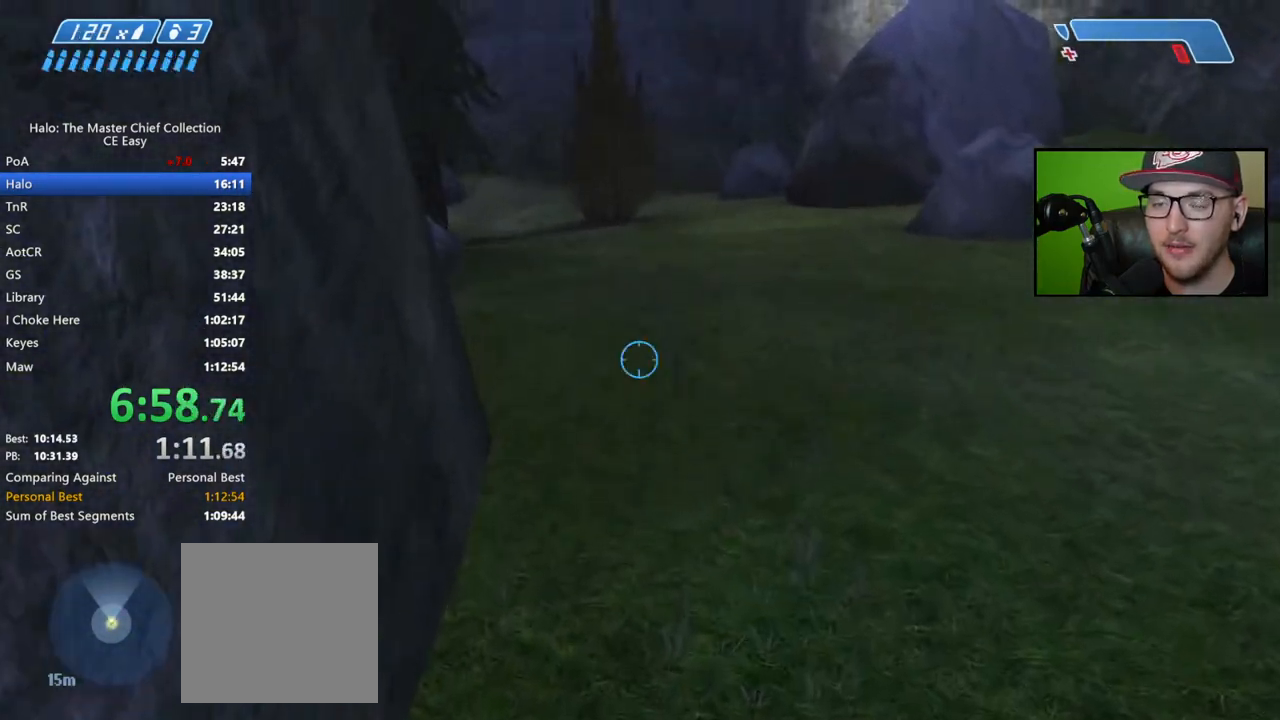
{"buttons": [], "left_stick": "up", "right_stick": "up-left", "events": [[483, "right_stick", "up-left"]]}
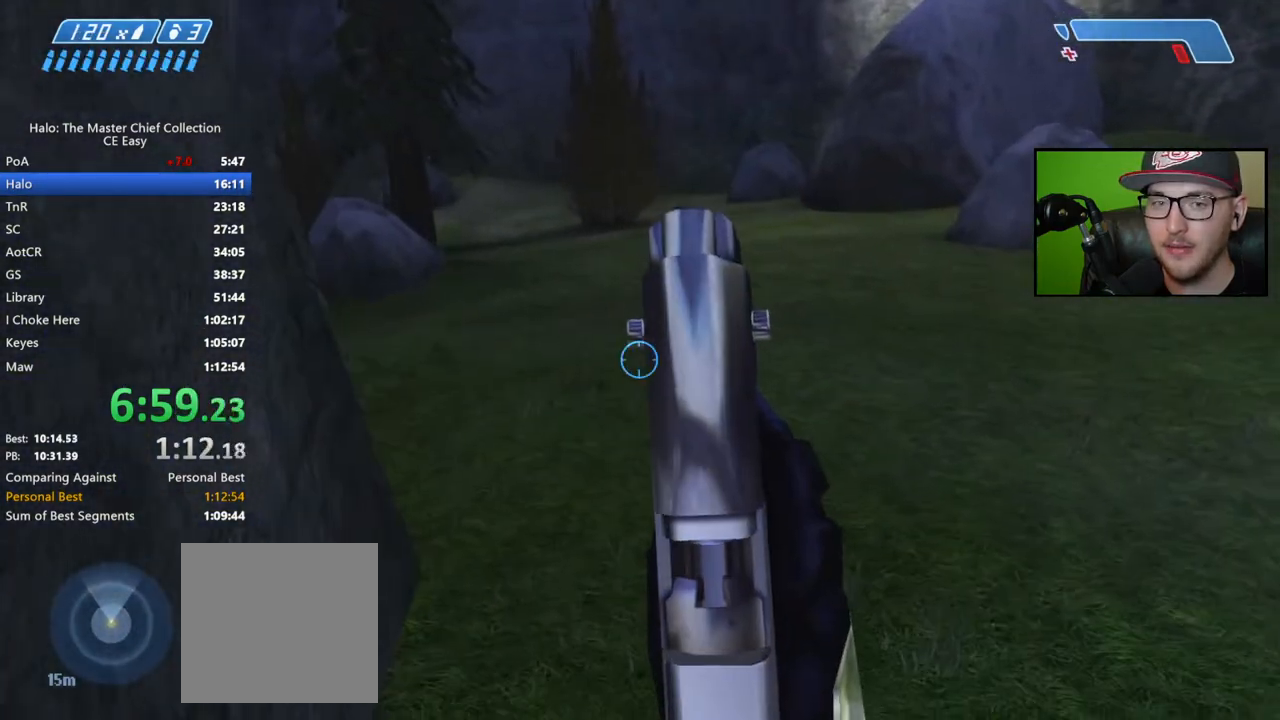
{"buttons": [], "left_stick": "up", "right_stick": "up-left", "events": []}
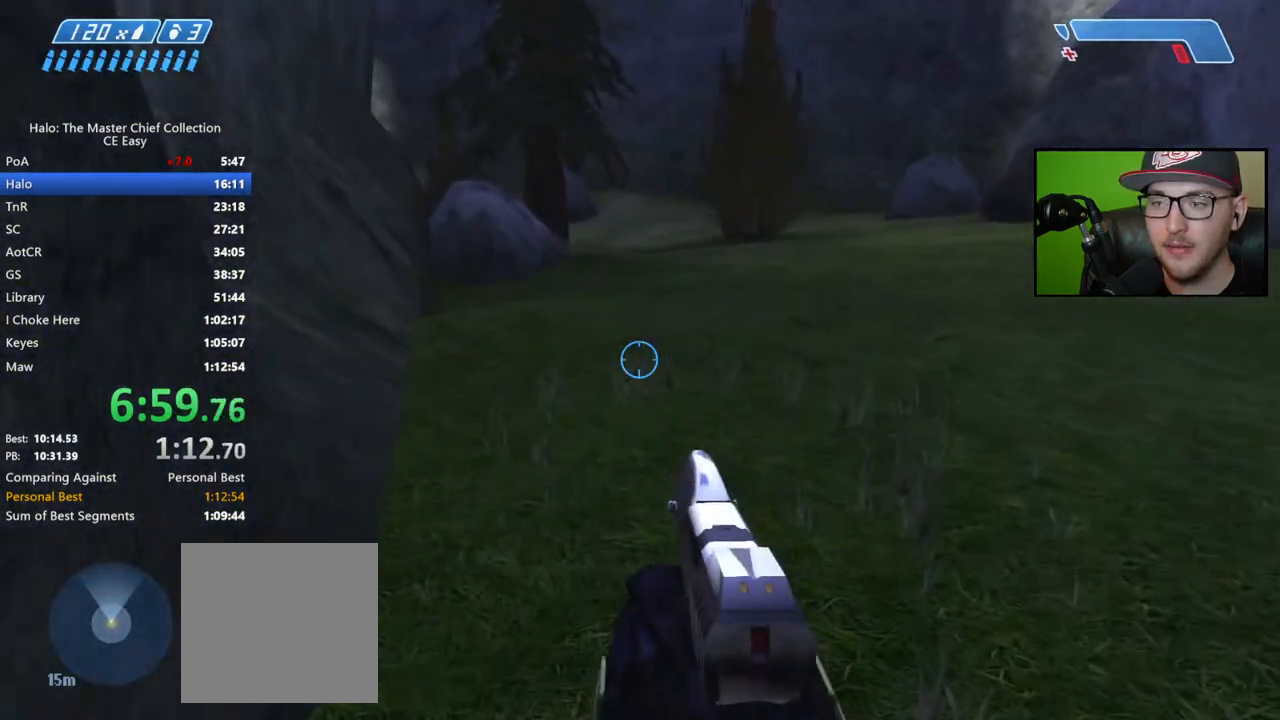
{"buttons": ["A"], "left_stick": "up", "right_stick": "center", "events": [[133, "right_stick", "center"], [417, "A", "down"]]}
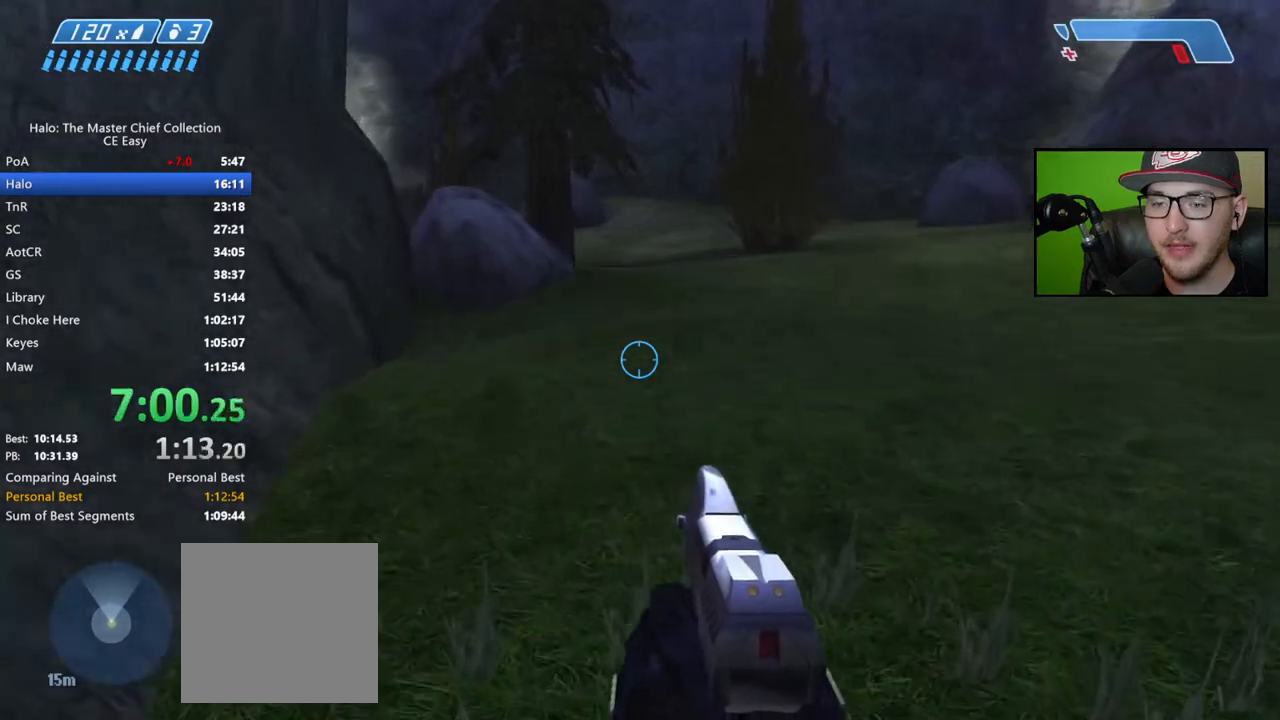
{"buttons": [], "left_stick": "up", "right_stick": "center", "events": [[33, "A", "up"]]}
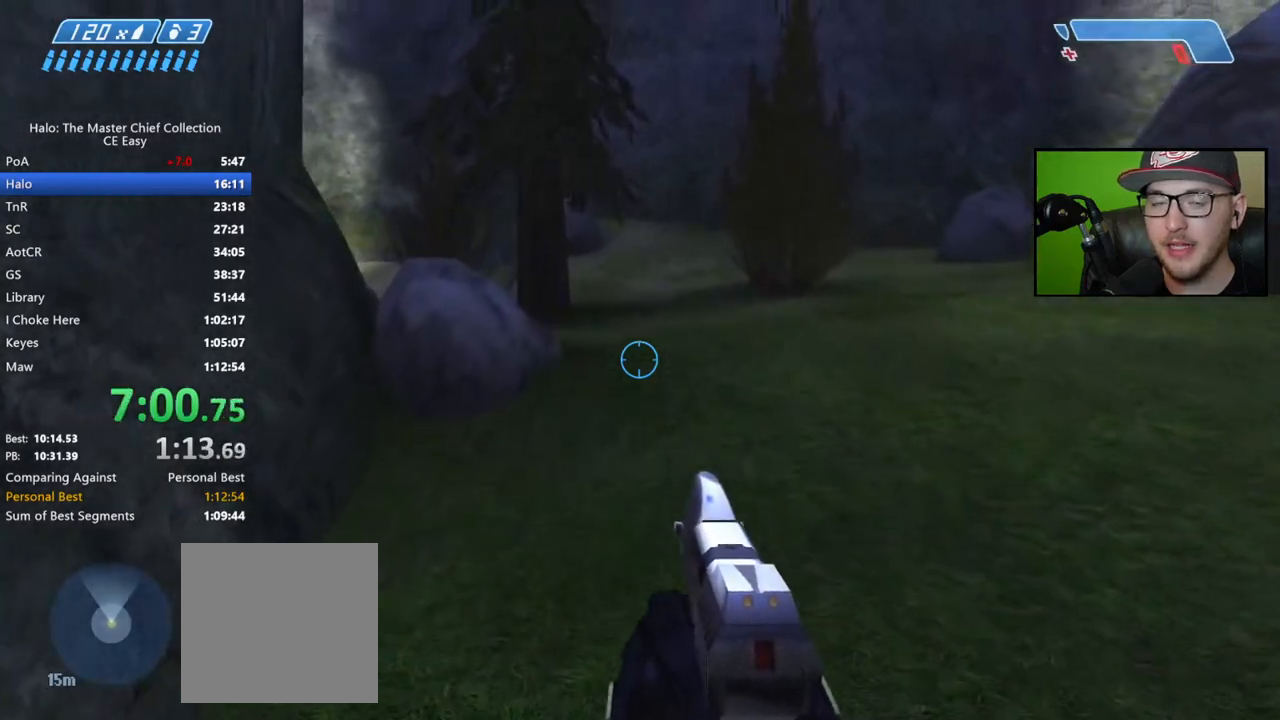
{"buttons": [], "left_stick": "up", "right_stick": "left", "events": [[283, "right_stick", "left"]]}
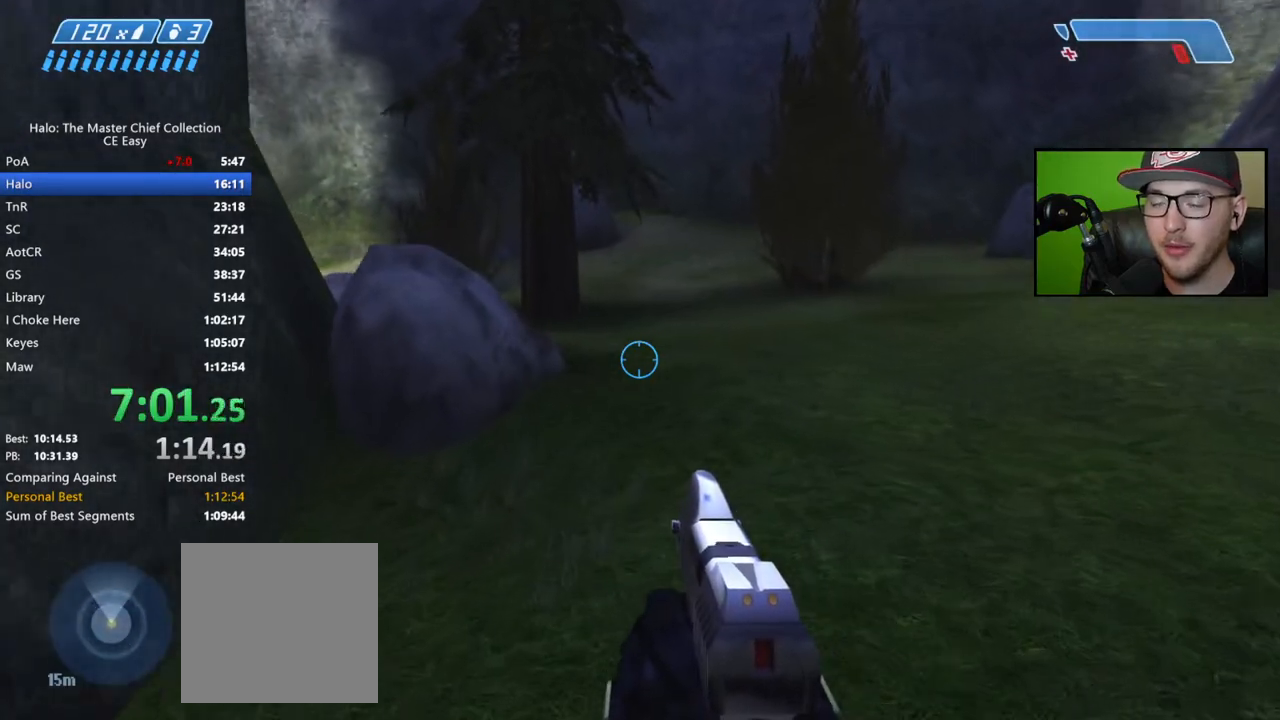
{"buttons": [], "left_stick": "up", "right_stick": "left", "events": []}
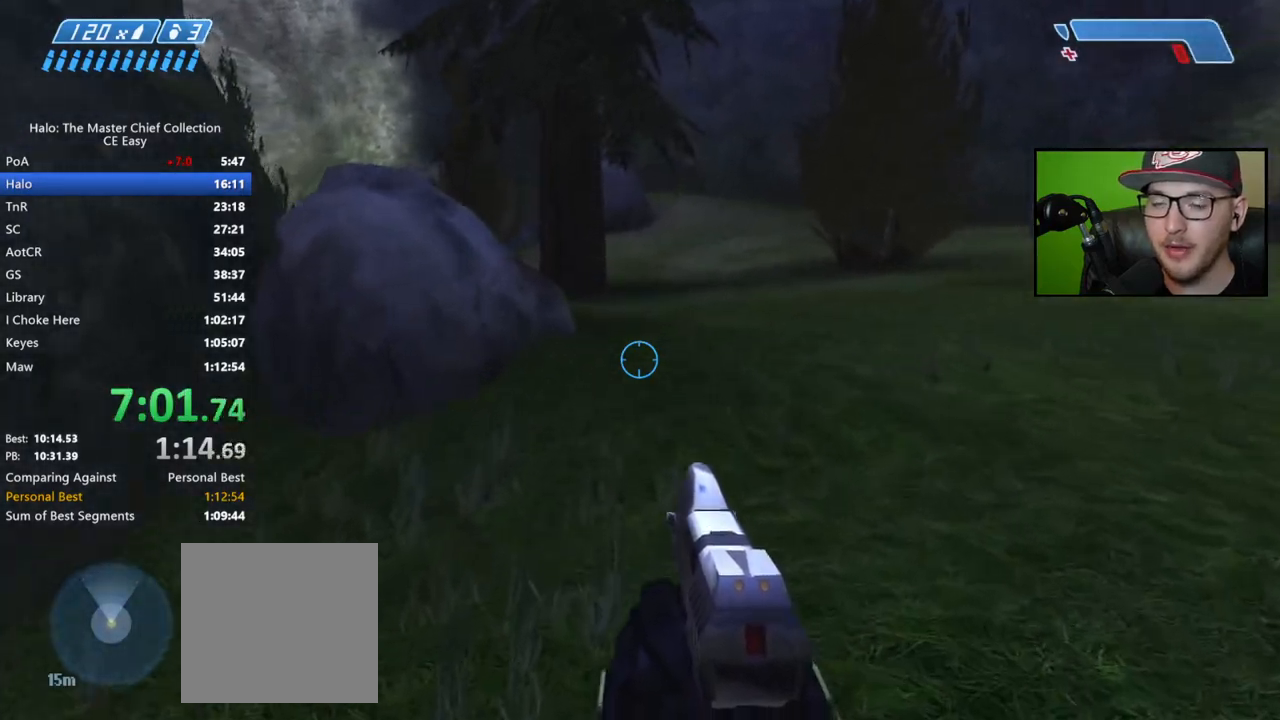
{"buttons": [], "left_stick": "up", "right_stick": "left", "events": []}
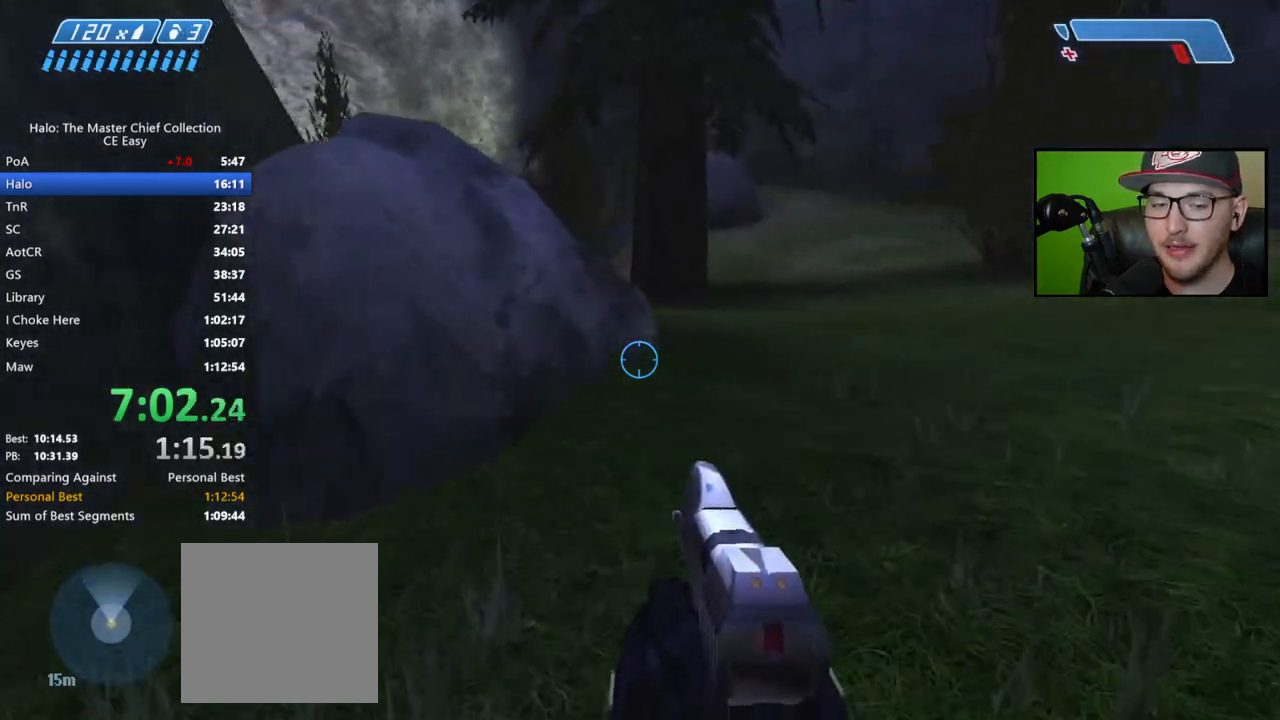
{"buttons": [], "left_stick": "up", "right_stick": "center", "events": [[400, "right_stick", "center"]]}
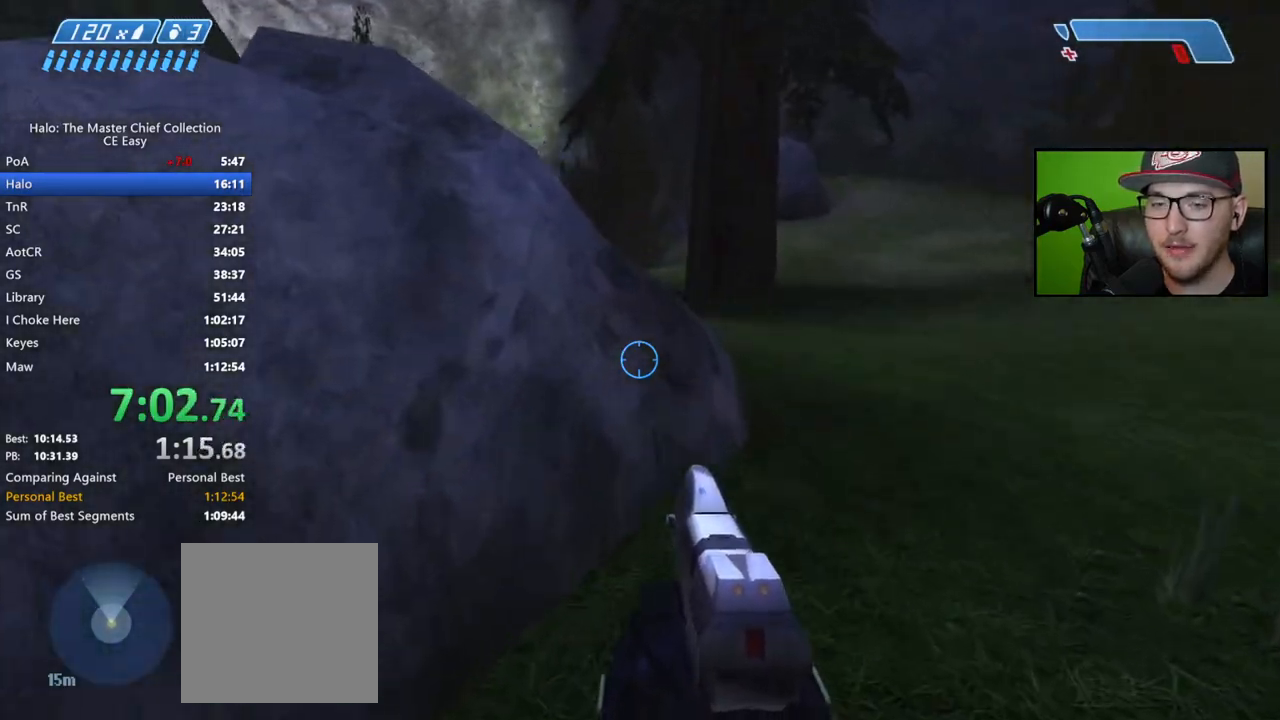
{"buttons": [], "left_stick": "up", "right_stick": "center", "events": [[33, "A", "down"], [117, "A", "up"]]}
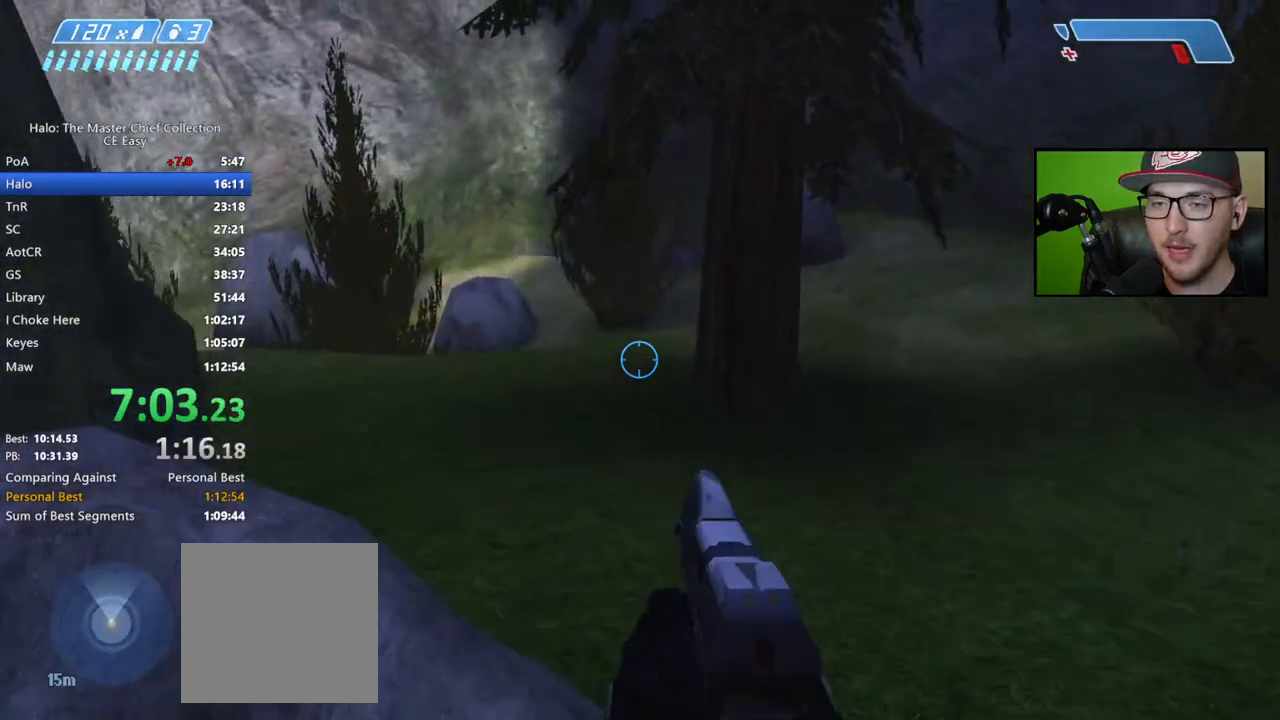
{"buttons": [], "left_stick": "up", "right_stick": "left", "events": [[100, "right_stick", "left"]]}
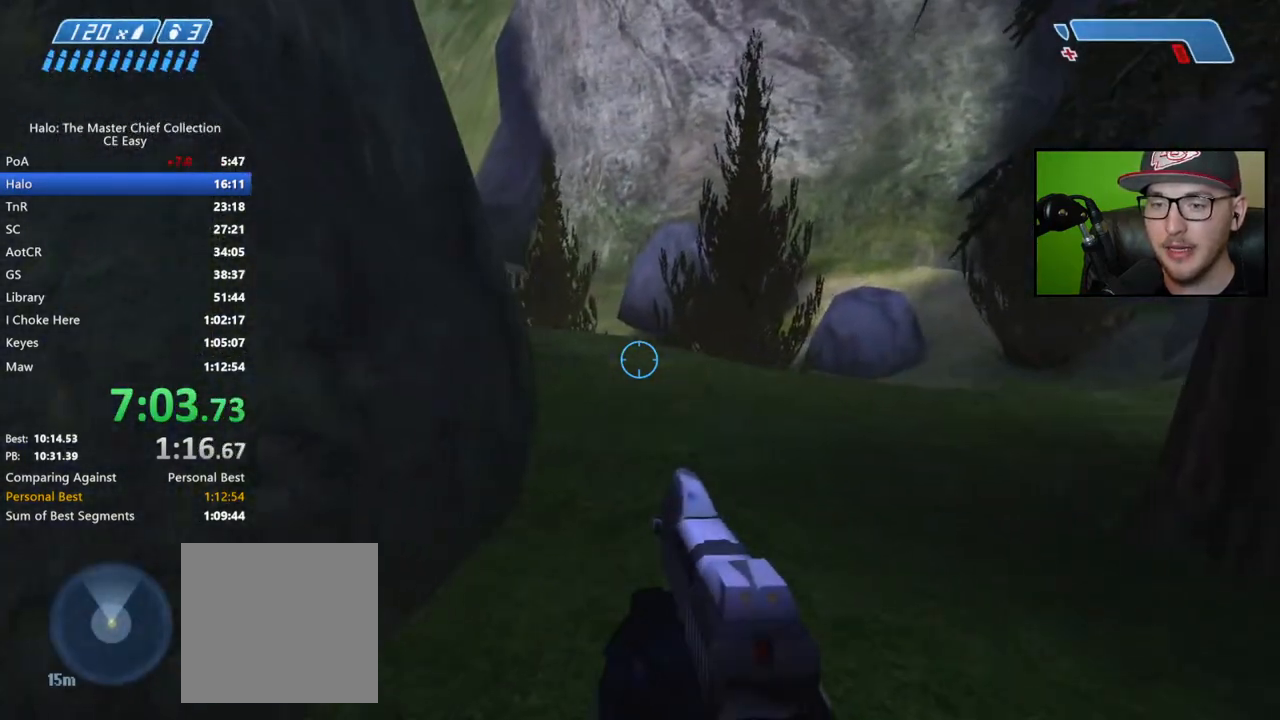
{"buttons": [], "left_stick": "up", "right_stick": "left", "events": [[83, "right_stick", "center"], [200, "right_stick", "left"]]}
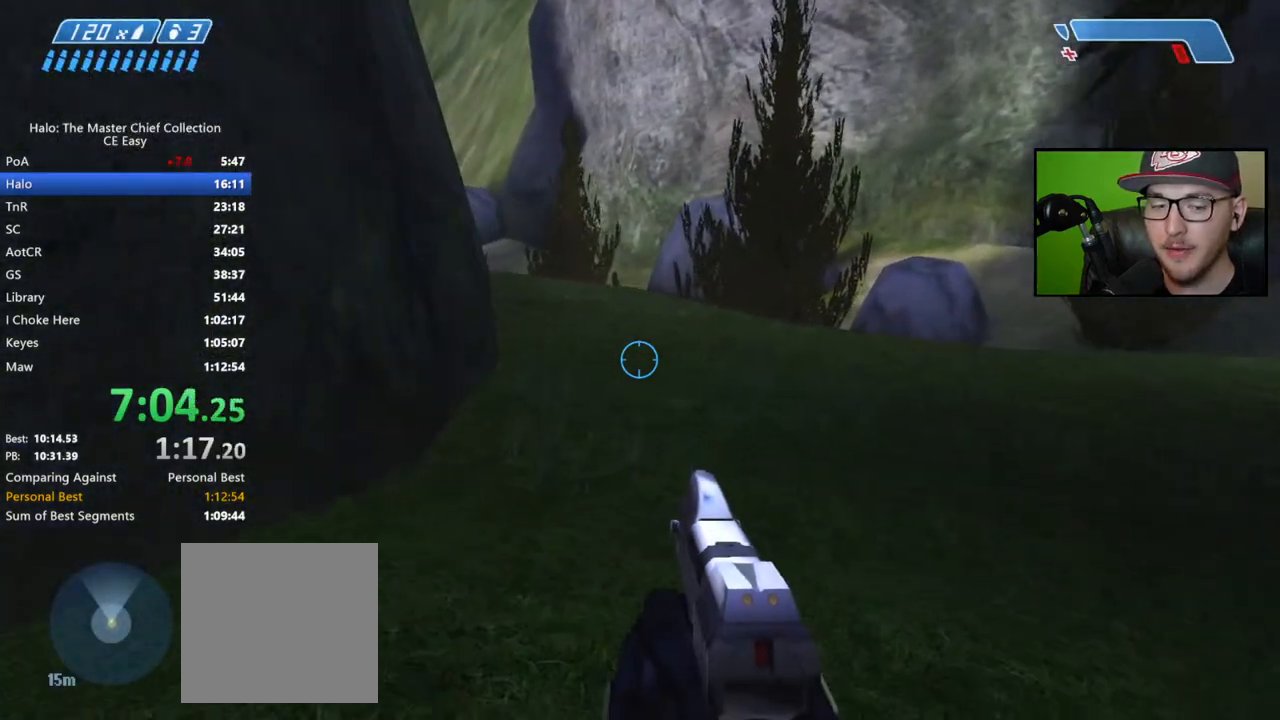
{"buttons": [], "left_stick": "up", "right_stick": "center", "events": [[167, "right_stick", "center"], [250, "A", "down"], [383, "A", "up"]]}
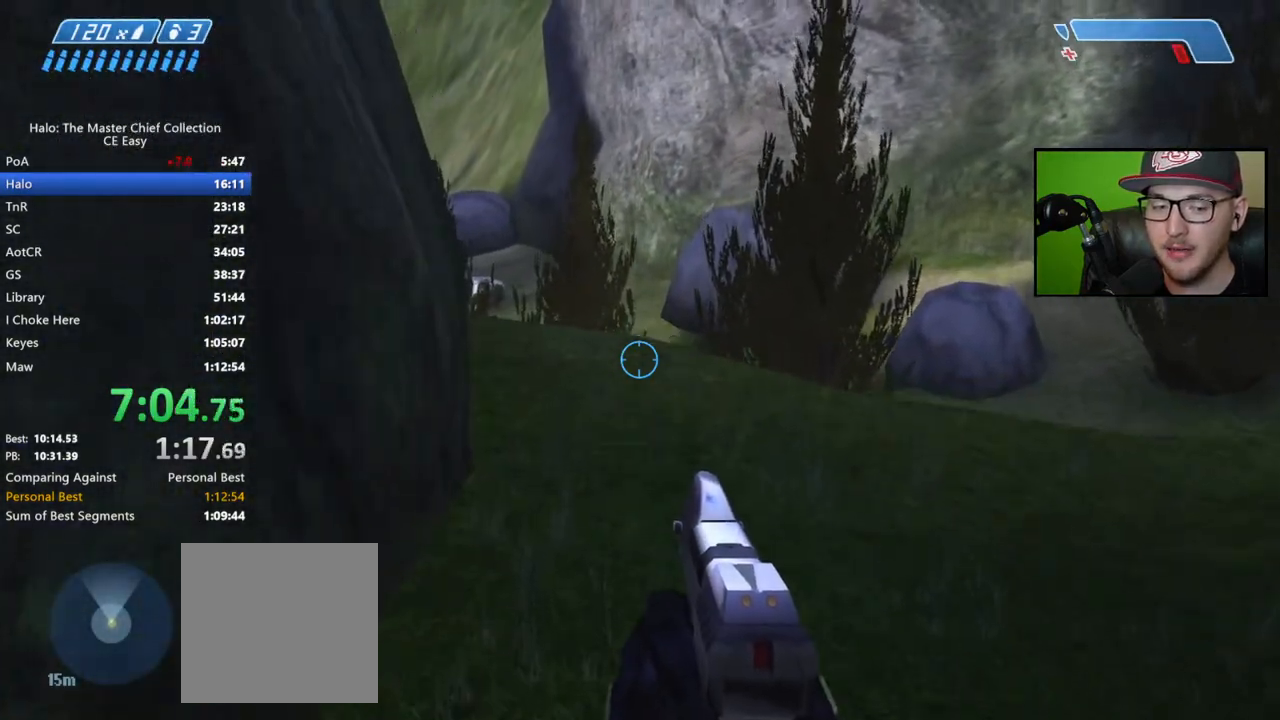
{"buttons": [], "left_stick": "up", "right_stick": "down", "events": [[367, "right_stick", "down"]]}
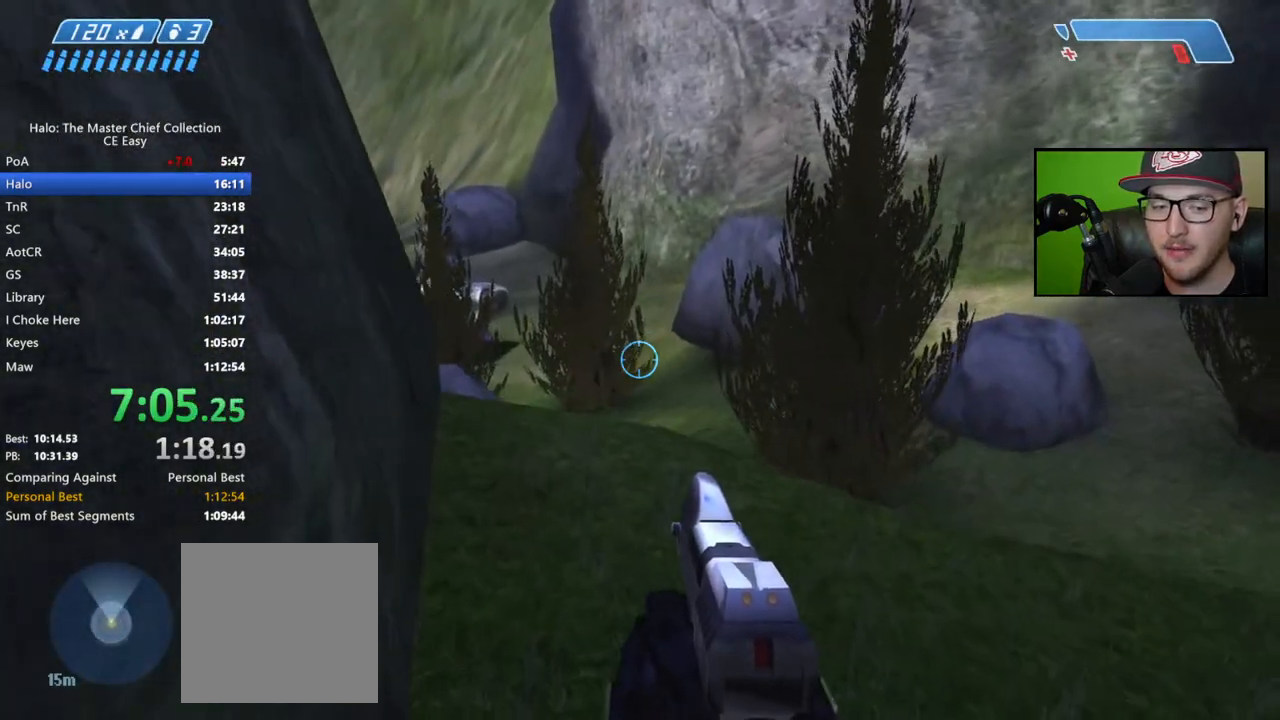
{"buttons": [], "left_stick": "up", "right_stick": "down", "events": []}
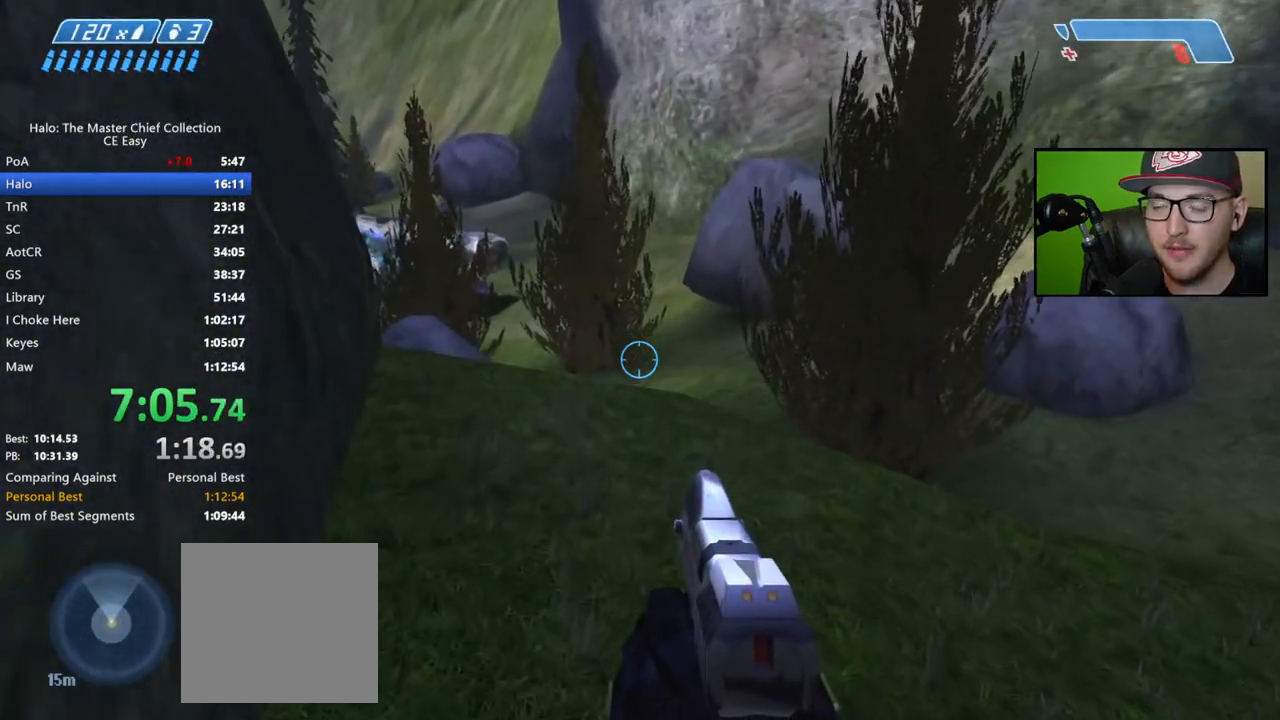
{"buttons": [], "left_stick": "up", "right_stick": "center", "events": [[167, "right_stick", "down-right"], [400, "right_stick", "center"]]}
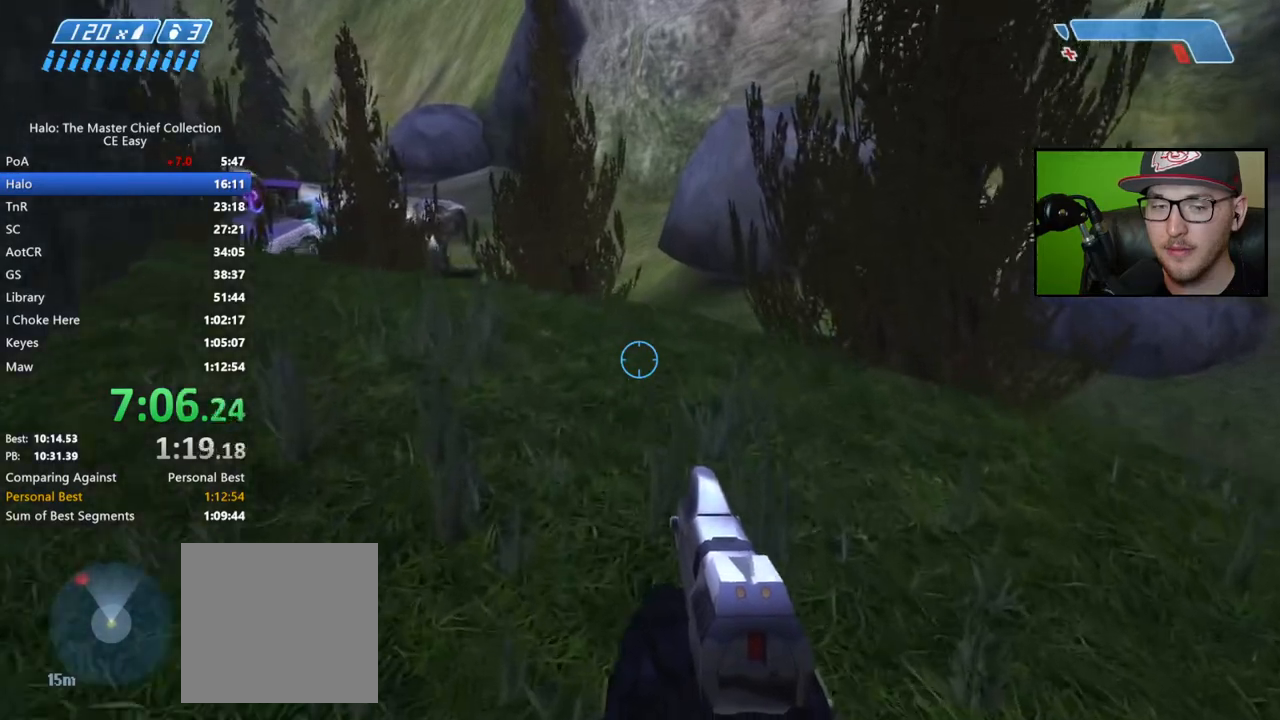
{"buttons": [], "left_stick": "up", "right_stick": "center", "events": []}
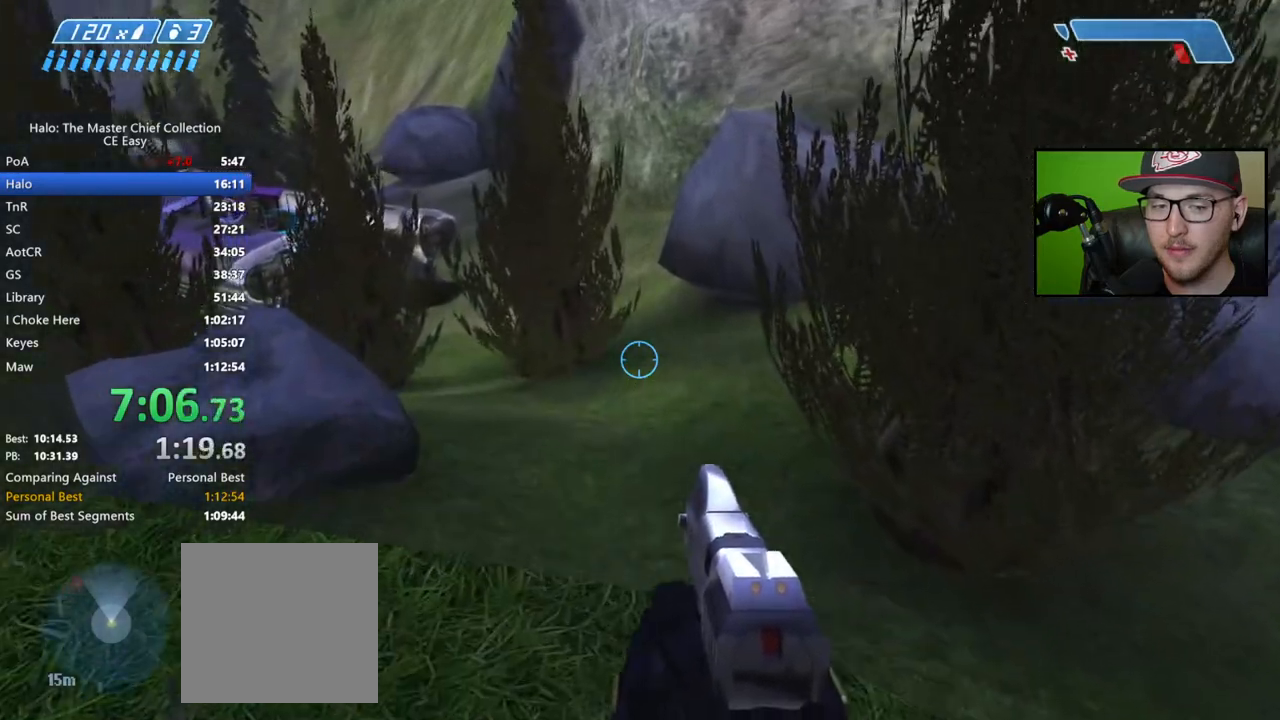
{"buttons": [], "left_stick": "up", "right_stick": "center", "events": [[33, "right_stick", "down-right"], [267, "right_stick", "center"]]}
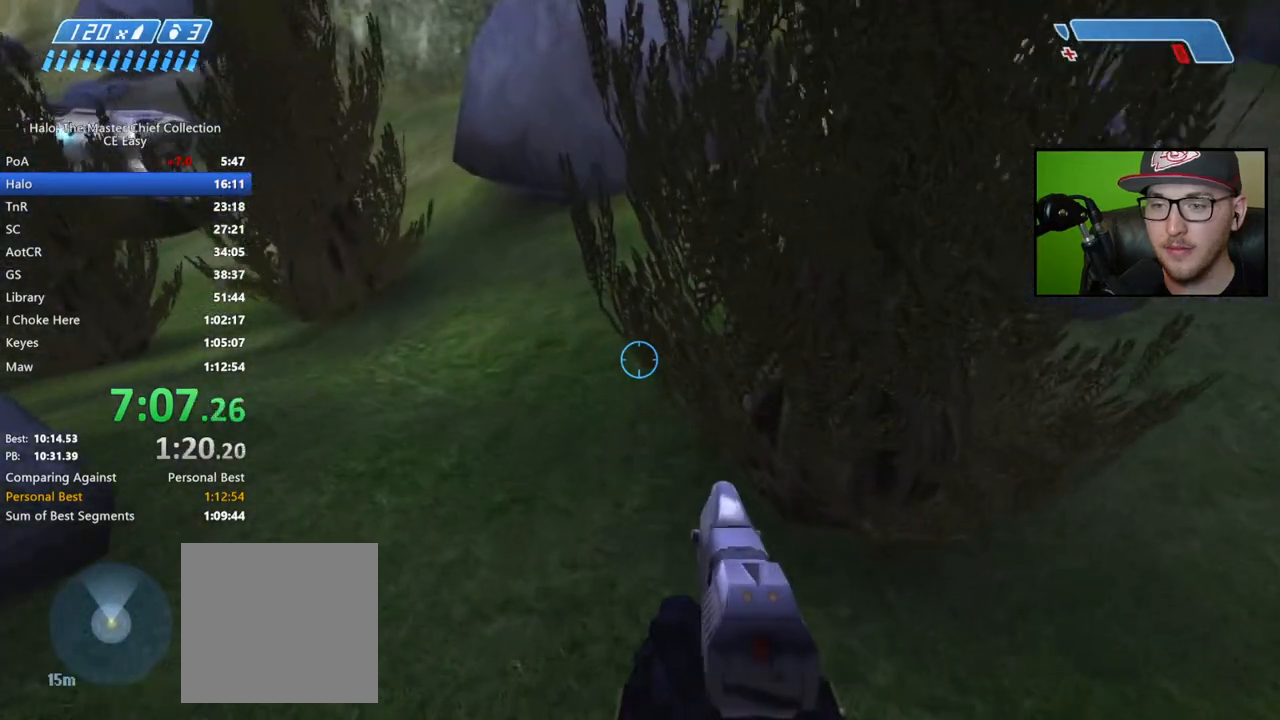
{"buttons": [], "left_stick": "up", "right_stick": "up-left", "events": [[100, "right_stick", "left"], [150, "right_stick", "up-left"]]}
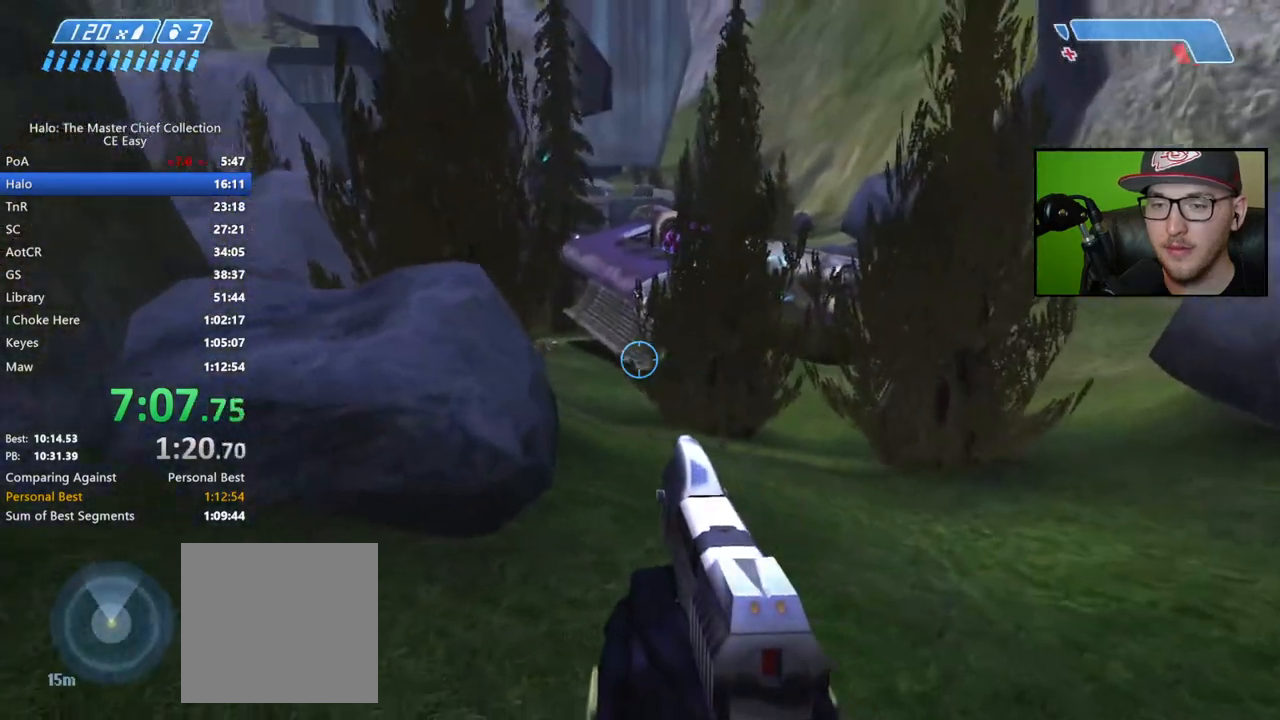
{"buttons": ["R2"], "left_stick": "up", "right_stick": "down", "events": [[183, "right_stick", "center"], [217, "R3", "down"], [317, "R3", "up"], [417, "right_stick", "down"], [467, "R2", "down"]]}
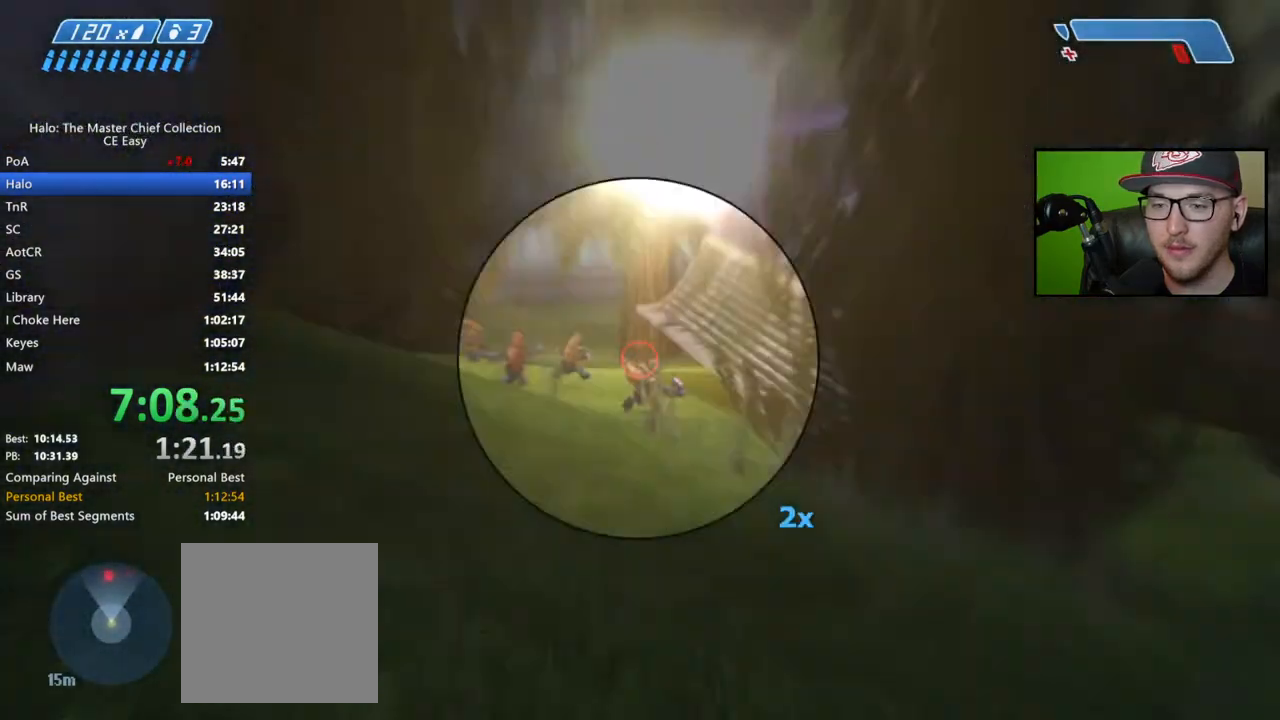
{"buttons": [], "left_stick": "up", "right_stick": "right", "events": [[100, "R2", "up"], [167, "right_stick", "left"], [300, "R2", "down"], [333, "right_stick", "center"], [417, "R2", "up"], [417, "right_stick", "right"]]}
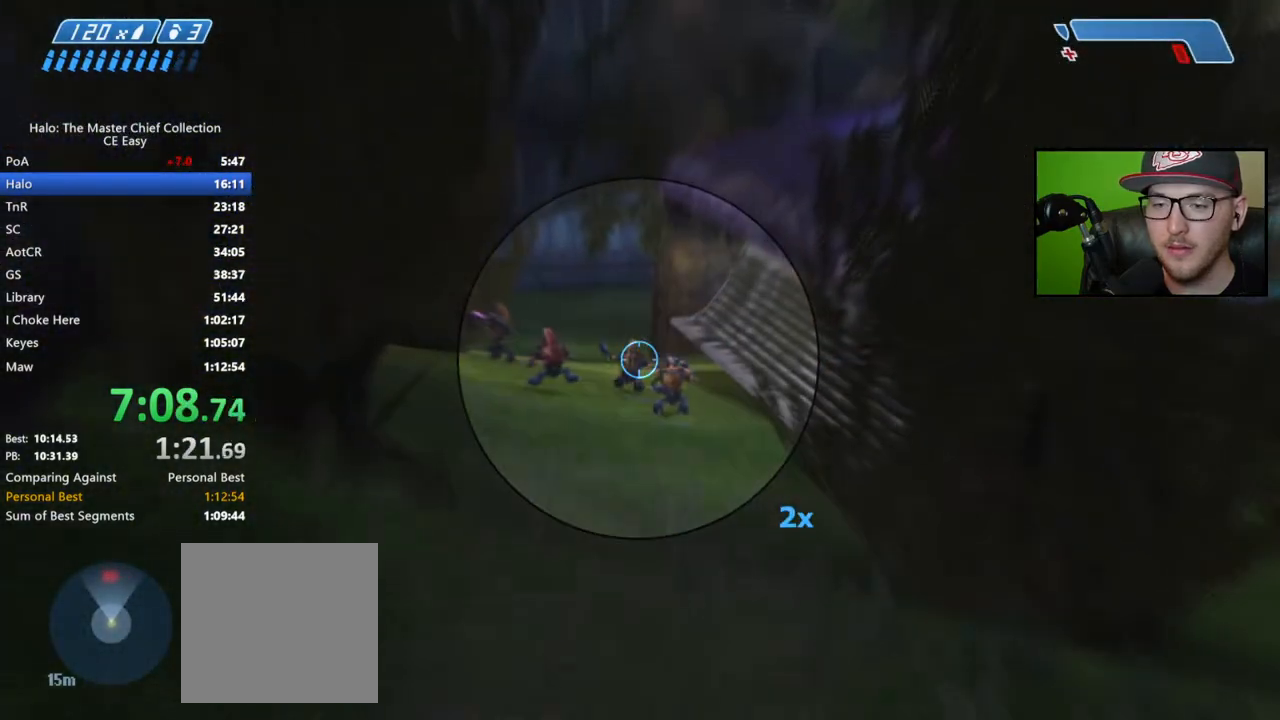
{"buttons": ["R2"], "left_stick": "up", "right_stick": "center", "events": [[67, "right_stick", "down-right"], [100, "R2", "down"], [233, "R2", "up"], [350, "right_stick", "left"], [433, "R2", "down"], [467, "right_stick", "center"]]}
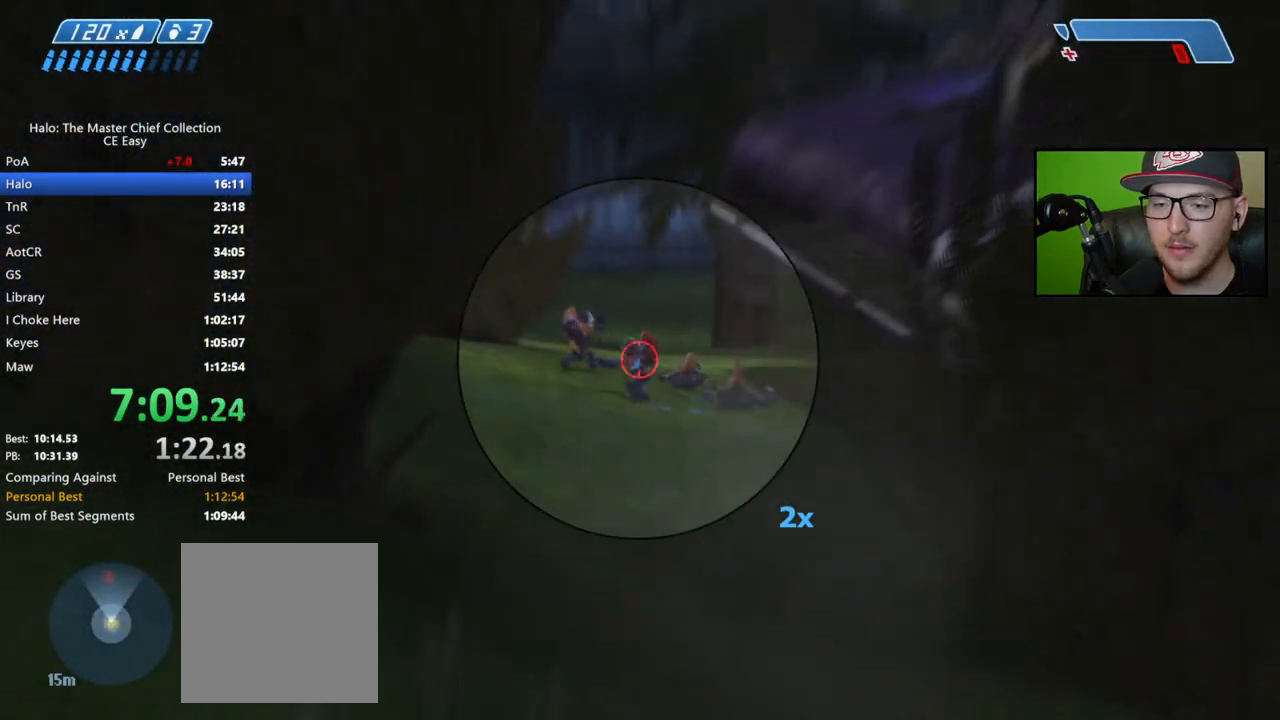
{"buttons": ["R2"], "left_stick": "up", "right_stick": "up", "events": [[50, "R2", "up"], [167, "right_stick", "up-left"], [217, "R2", "down"], [333, "R2", "up"], [333, "right_stick", "center"], [400, "right_stick", "up"], [433, "R2", "down"]]}
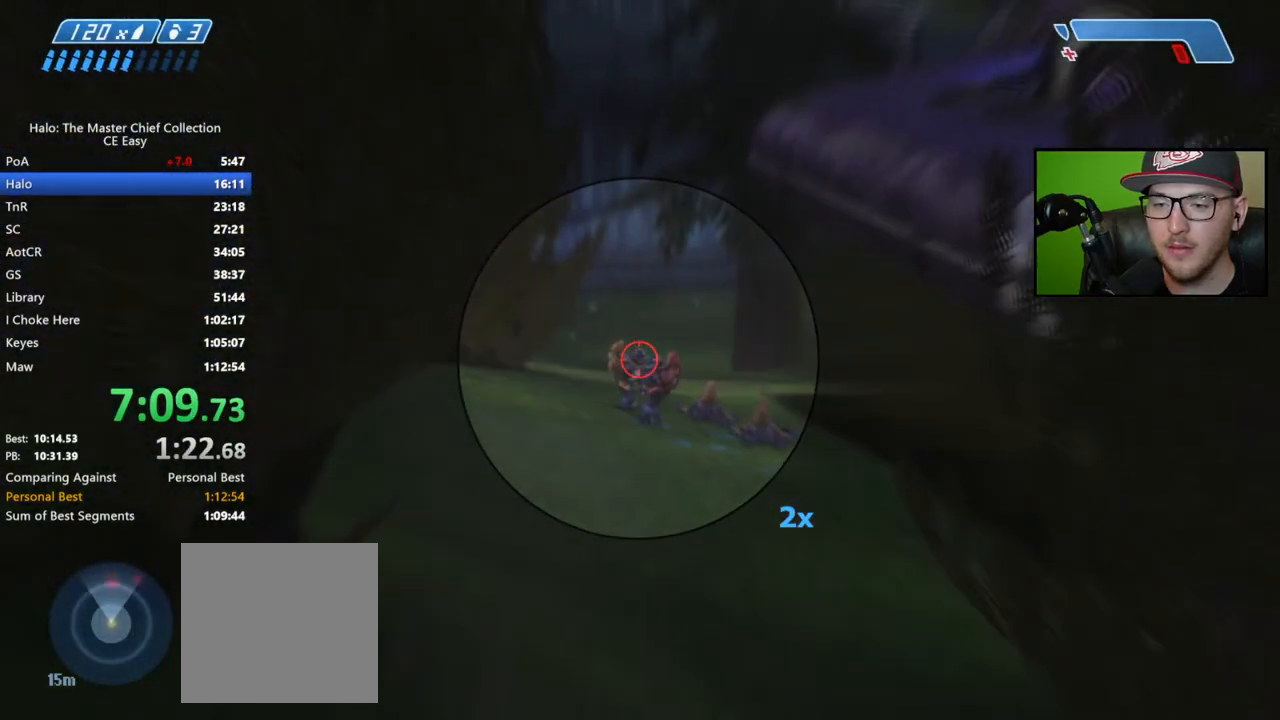
{"buttons": ["R2"], "left_stick": "up", "right_stick": "right", "events": [[83, "right_stick", "up-left"], [217, "right_stick", "center"], [250, "R2", "up"], [333, "right_stick", "right"], [383, "R2", "down"]]}
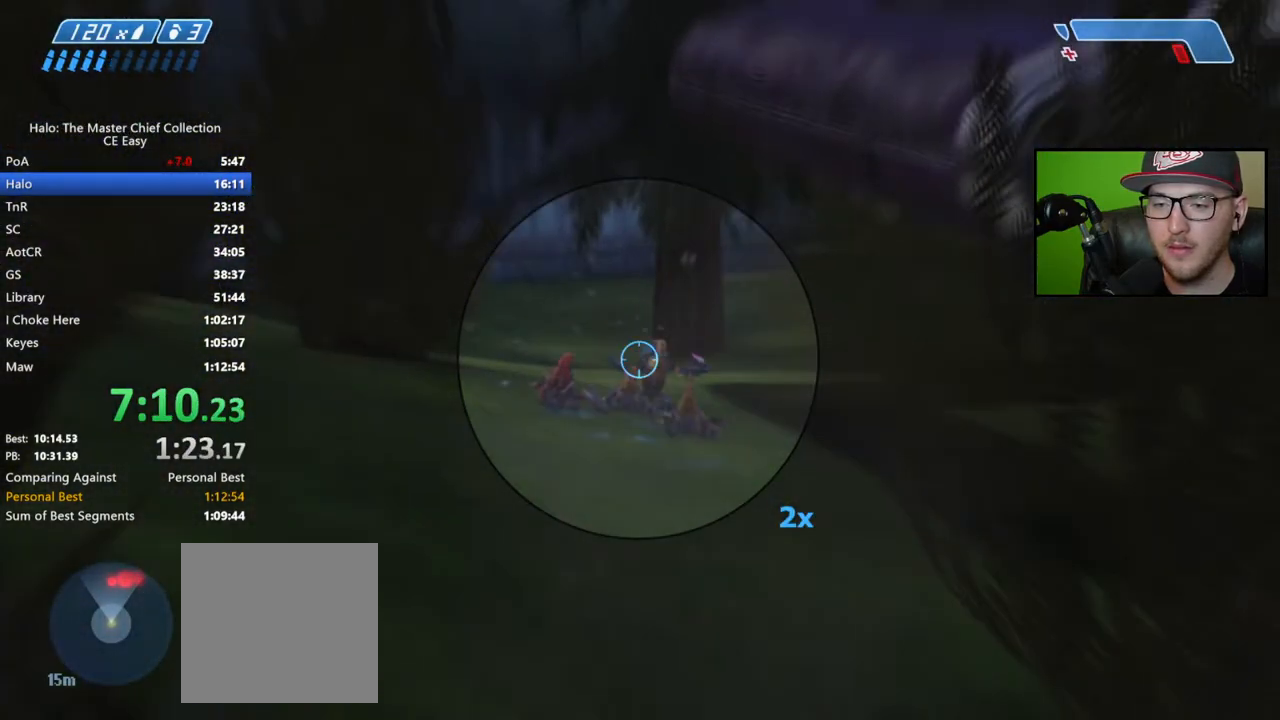
{"buttons": ["R3"], "left_stick": "up", "right_stick": "center", "events": [[67, "R2", "up"], [133, "R2", "down"], [300, "R2", "up"], [367, "right_stick", "center"], [383, "R3", "down"]]}
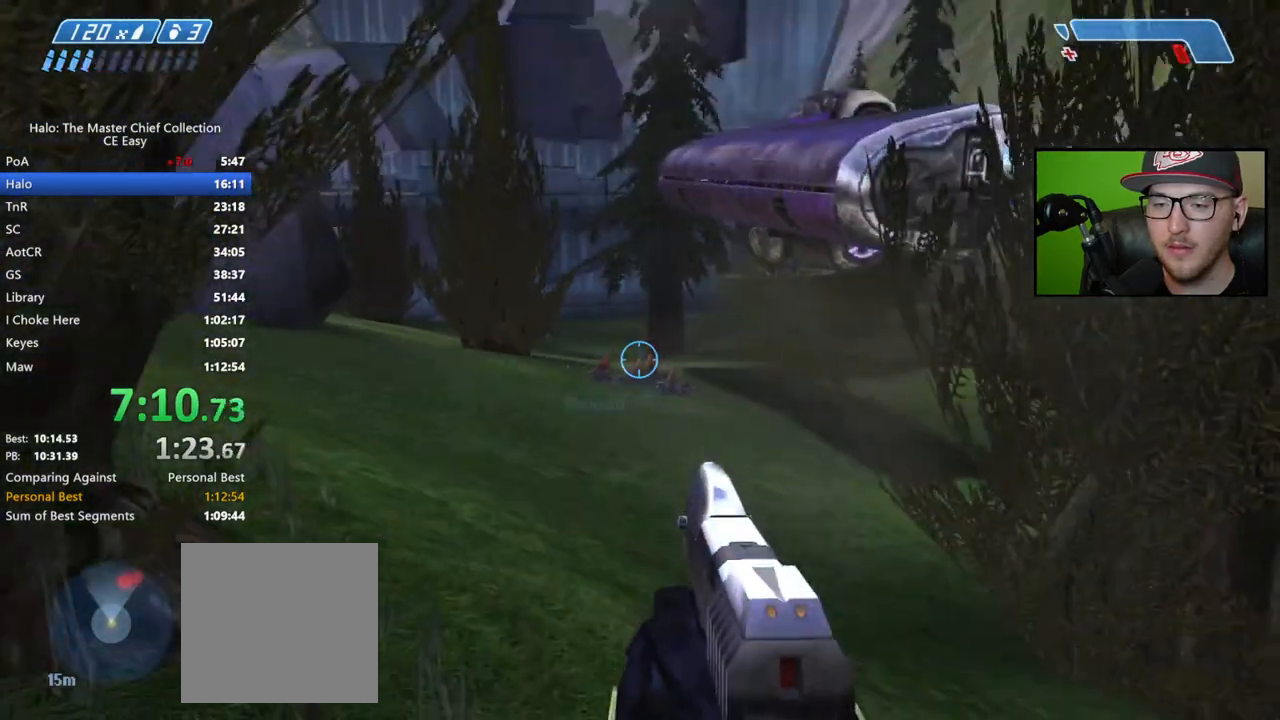
{"buttons": ["R3"], "left_stick": "up", "right_stick": "center", "events": [[33, "R3", "up"], [33, "right_stick", "right"], [83, "right_stick", "center"], [167, "right_stick", "right"], [383, "right_stick", "center"], [467, "R3", "down"]]}
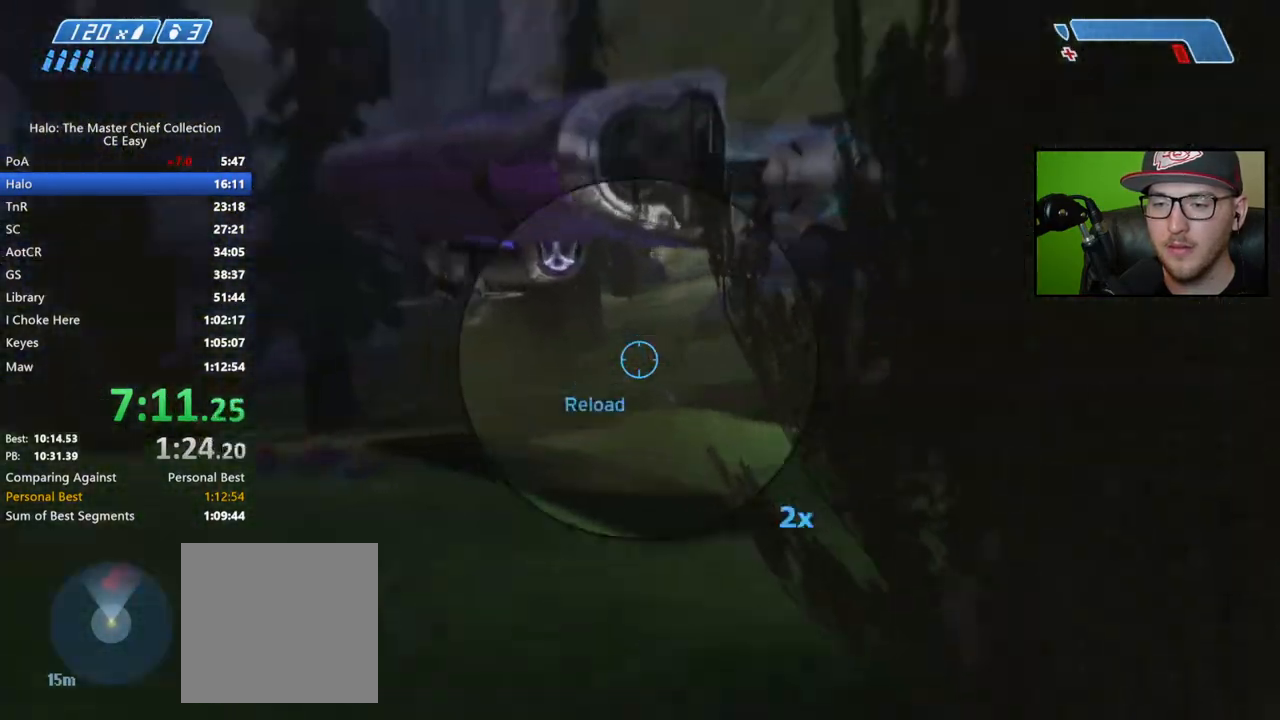
{"buttons": [], "left_stick": "up", "right_stick": "right", "events": [[17, "right_stick", "right"], [67, "R3", "up"], [350, "right_stick", "up-right"], [500, "right_stick", "right"]]}
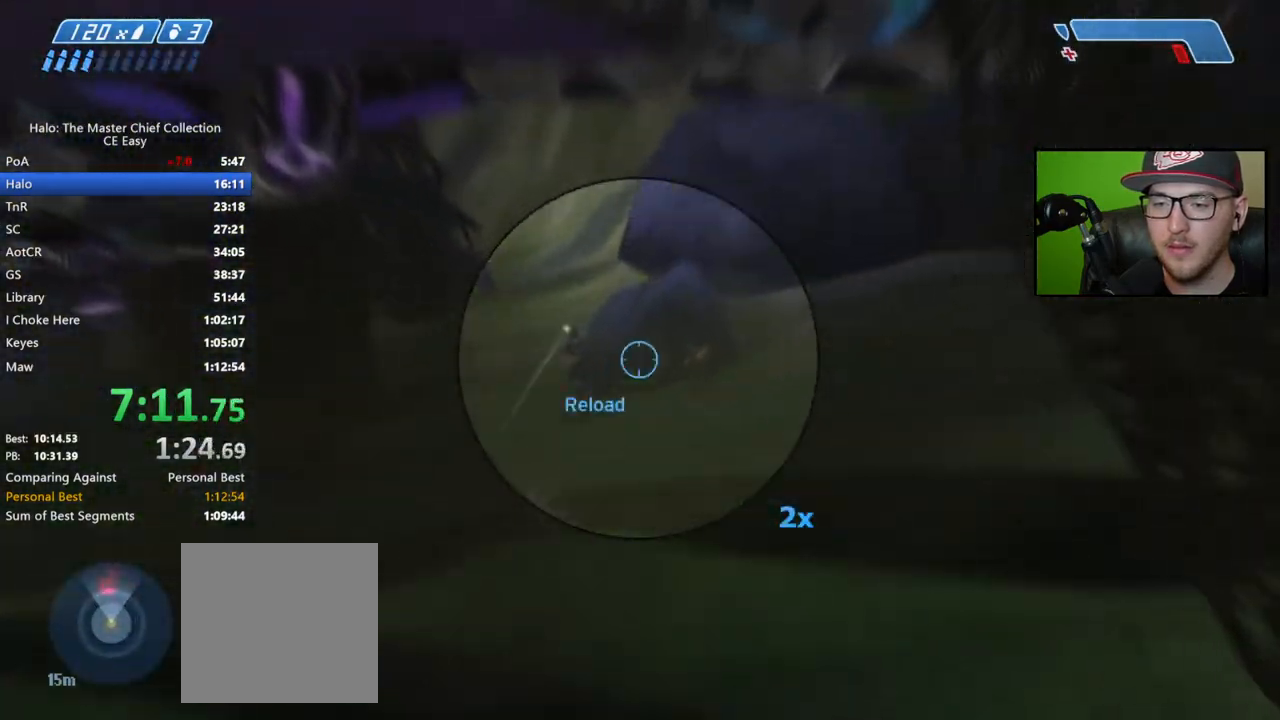
{"buttons": [], "left_stick": "up", "right_stick": "center", "events": [[183, "right_stick", "center"], [250, "R2", "down"], [267, "right_stick", "up"], [400, "R2", "up"], [467, "right_stick", "center"]]}
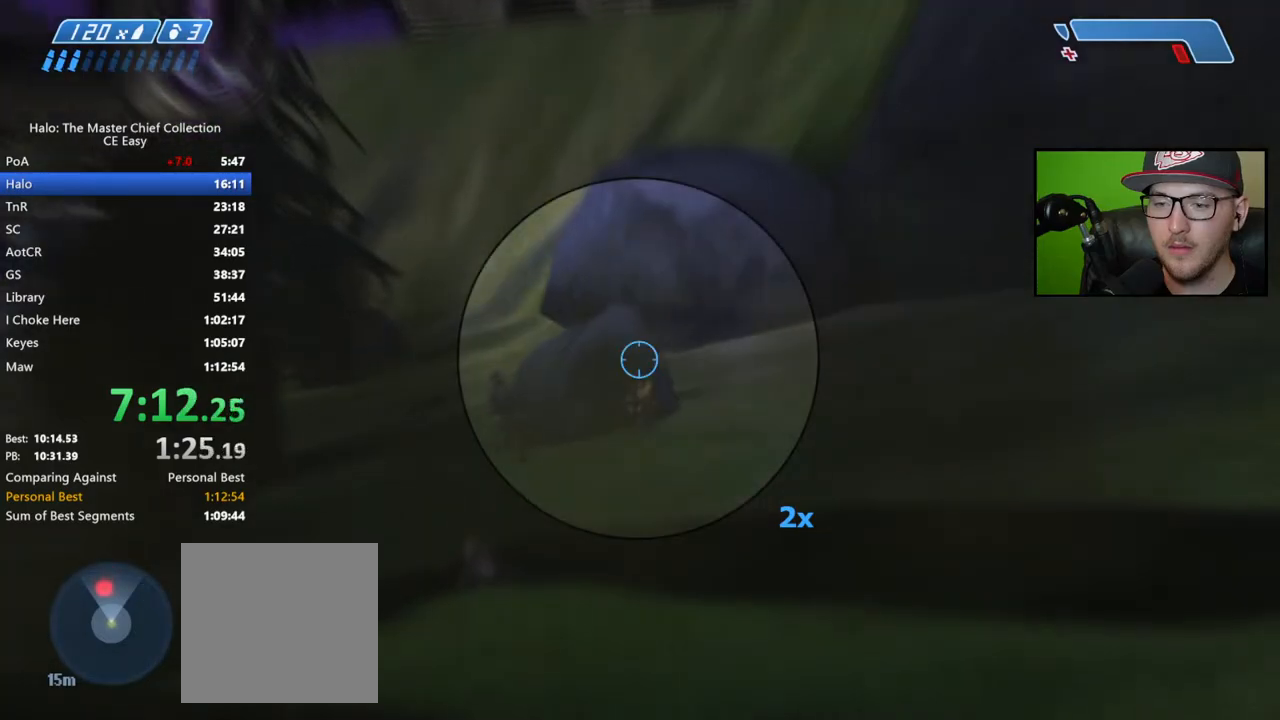
{"buttons": ["R2"], "left_stick": "up", "right_stick": "center", "events": [[33, "right_stick", "down"], [183, "right_stick", "center"], [250, "right_stick", "left"], [400, "right_stick", "center"], [483, "R2", "down"]]}